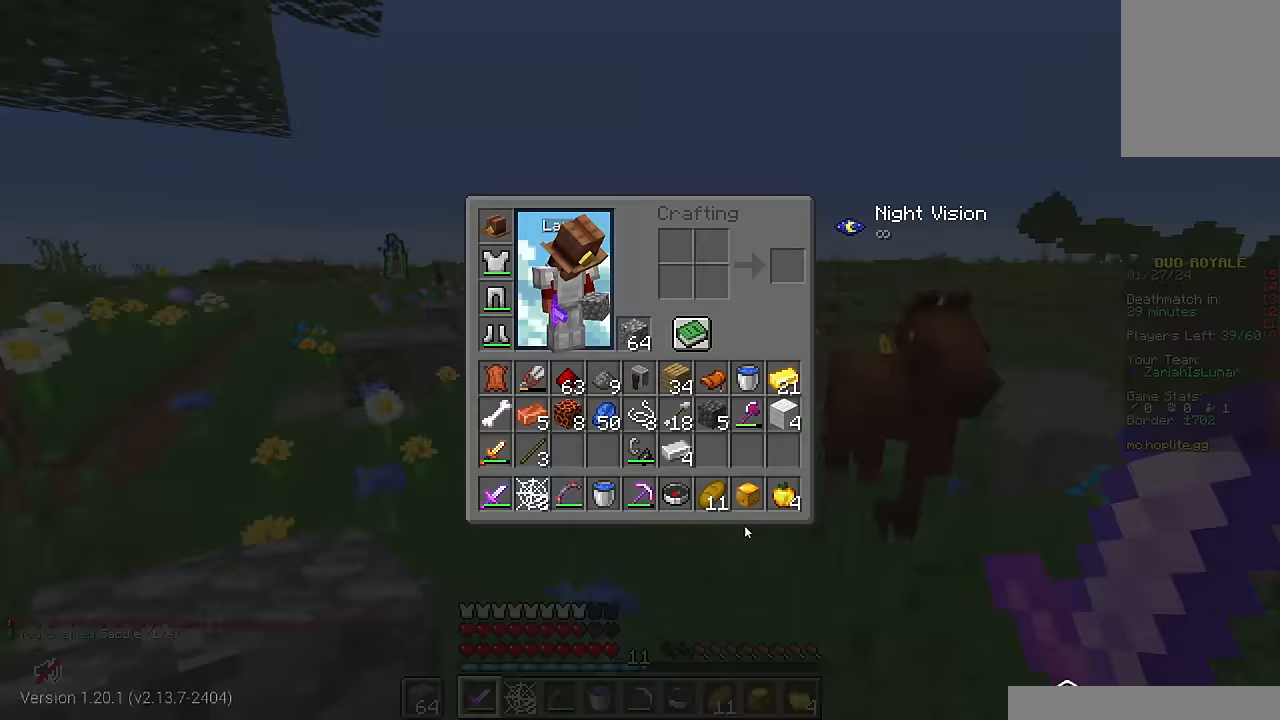
Gameplay with keyboard and mouse; each line is a JSON object with the keys and mouse buttons held at the frame after it. "events" lists presses ("down") and releases ("up") of "a", "d", "s", "w", "mouse_left" and "mouse_right" between this image and that frame as [ms after this image, input, new state], when the widget could be followed in between. "mouse_left", "mouse_right" = the "left", "right" buttons of the "mouse" list. No other keys are recorded. Fast repeated clicks can show as one long hold. Mouse movement is not recorded.
{"keys": [], "mouse": [], "events": []}
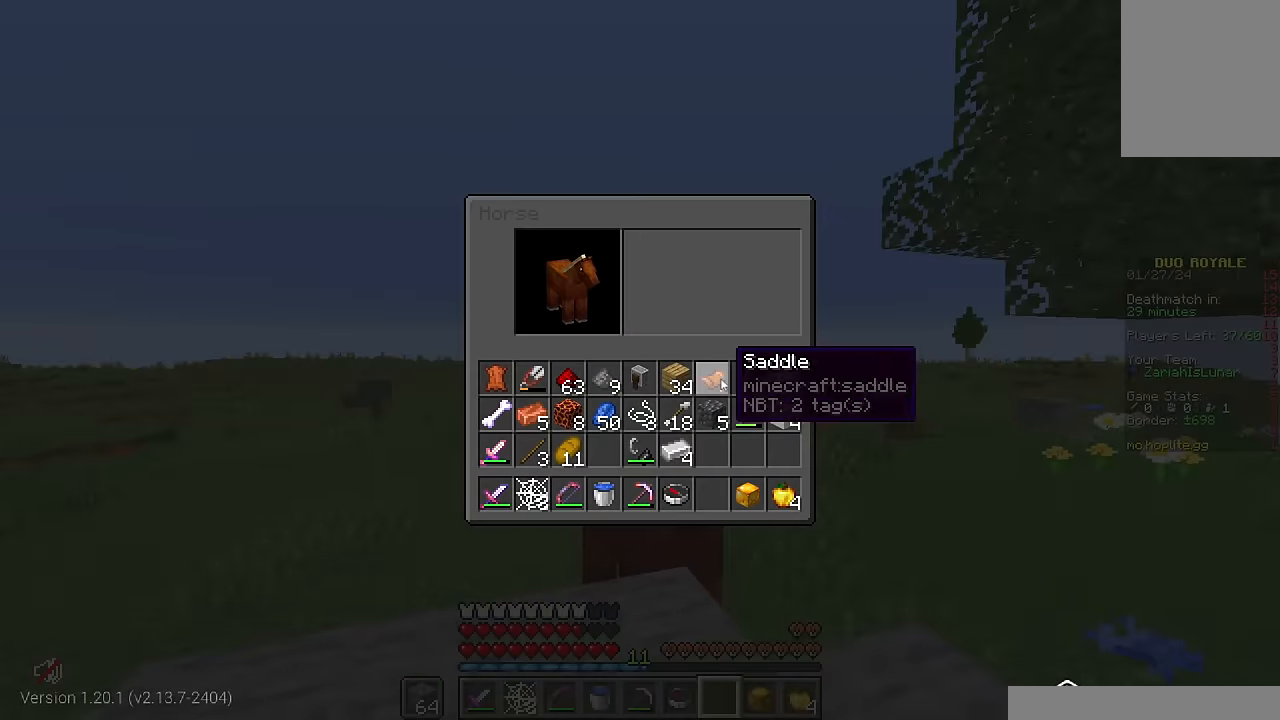
{"keys": [], "mouse": [], "events": []}
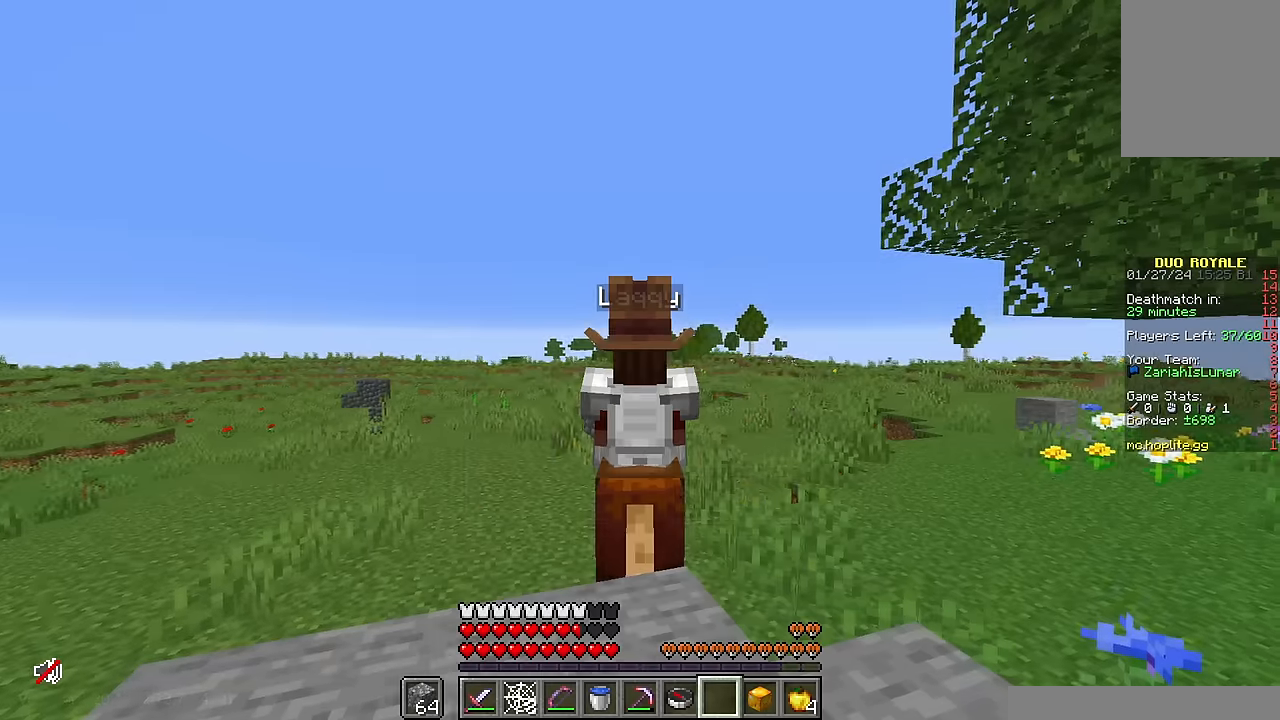
{"keys": ["w"], "mouse": [], "events": [[34, "w", "down"]]}
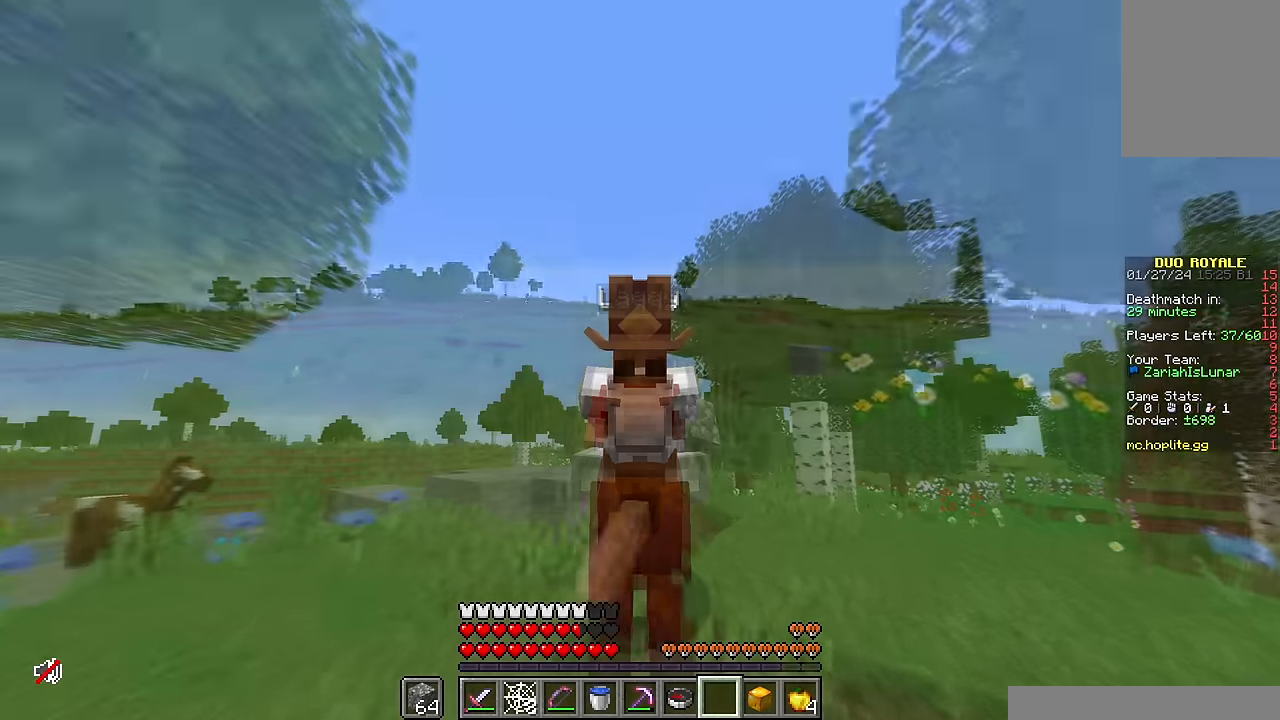
{"keys": ["w"], "mouse": [], "events": []}
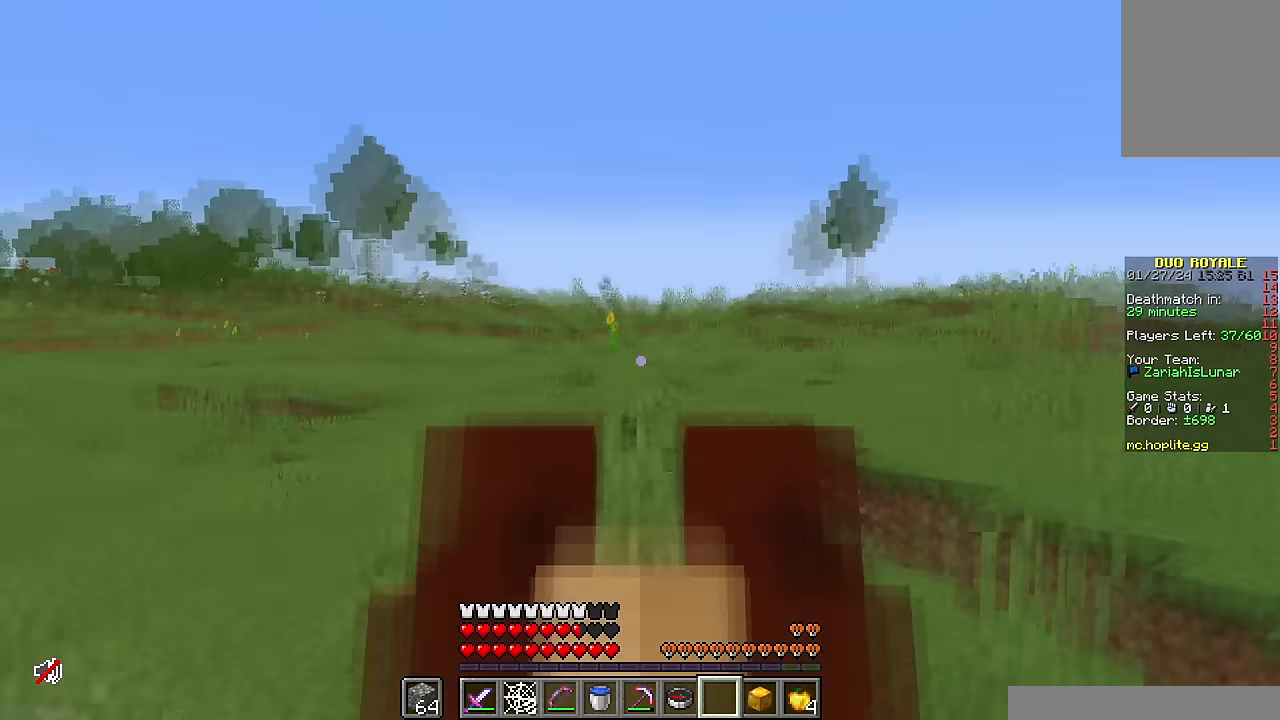
{"keys": ["w"], "mouse": [], "events": []}
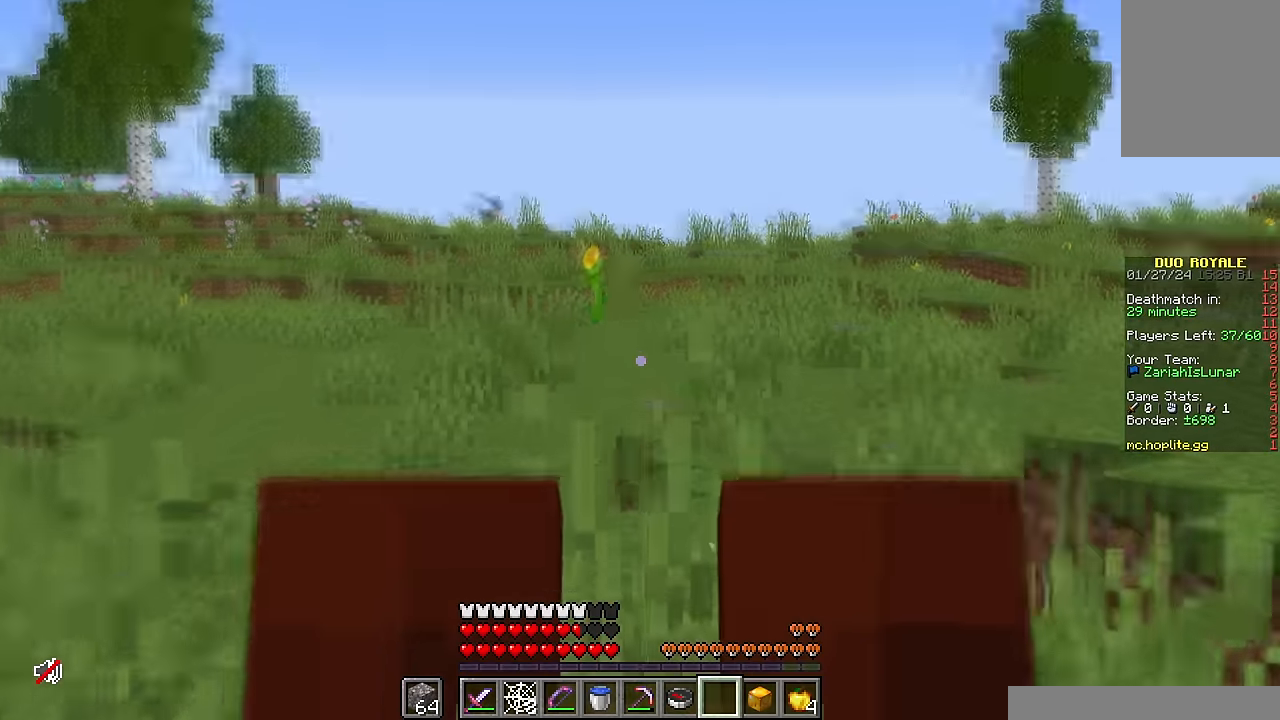
{"keys": ["d", "w"], "mouse": [], "events": [[33, "d", "down"]]}
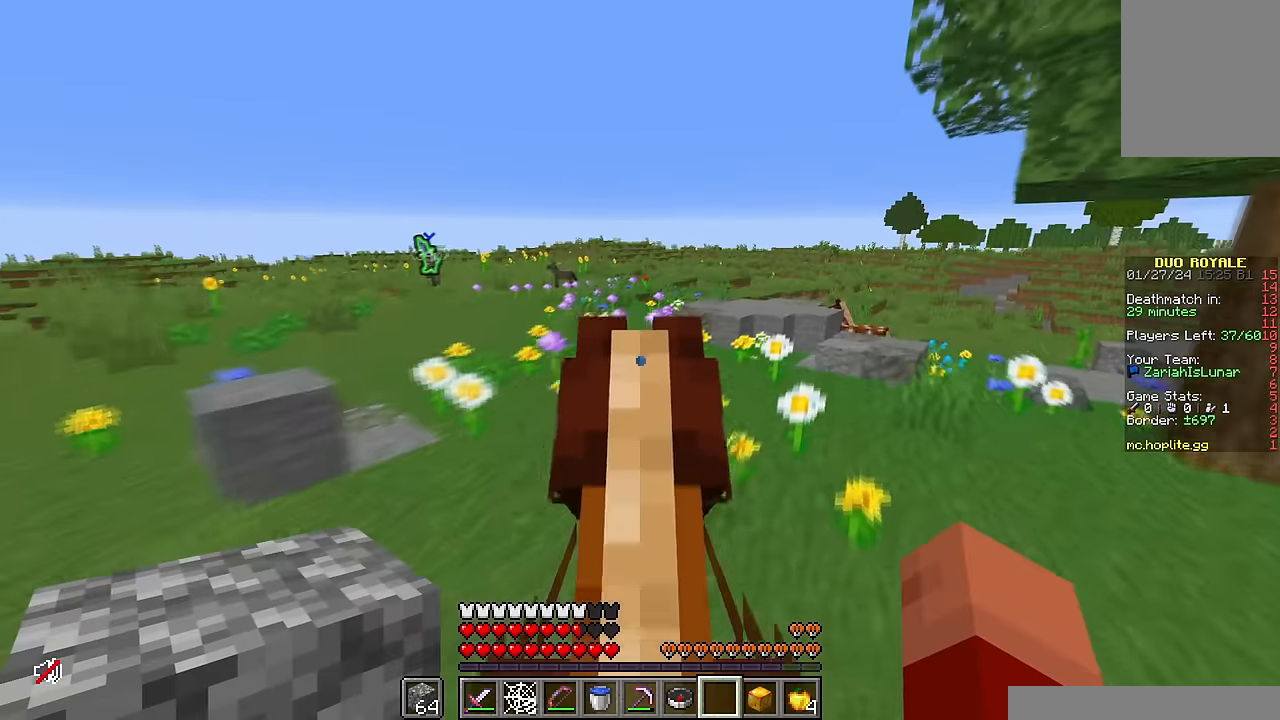
{"keys": ["w"], "mouse": [], "events": [[116, "d", "up"]]}
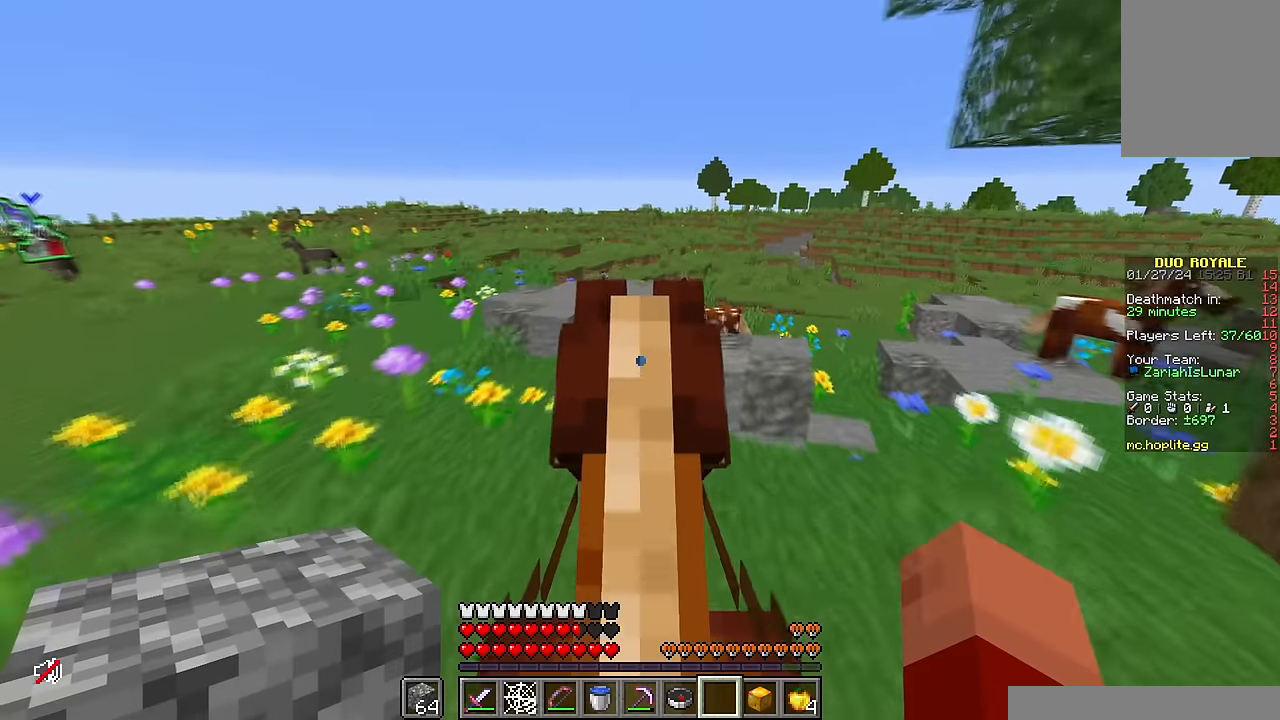
{"keys": ["d", "w"], "mouse": [], "events": [[150, "d", "down"]]}
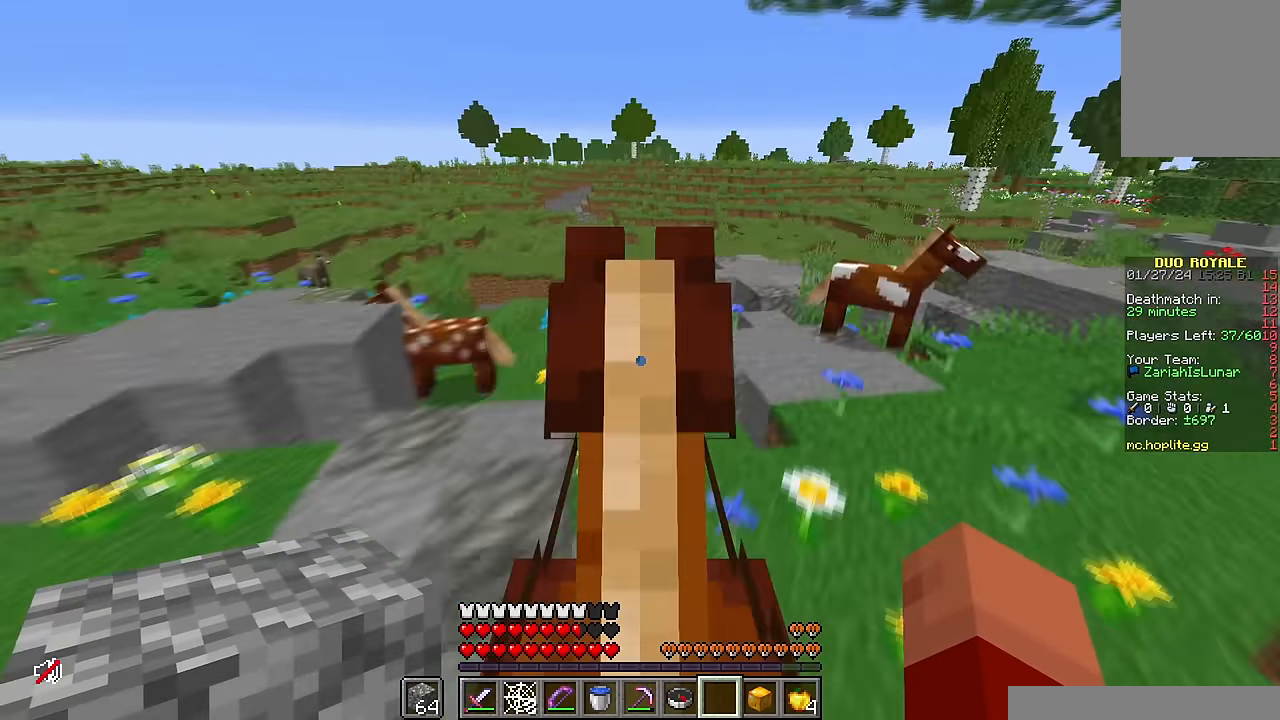
{"keys": [], "mouse": [], "events": [[116, "d", "up"], [150, "a", "down"], [283, "a", "up"], [350, "w", "up"]]}
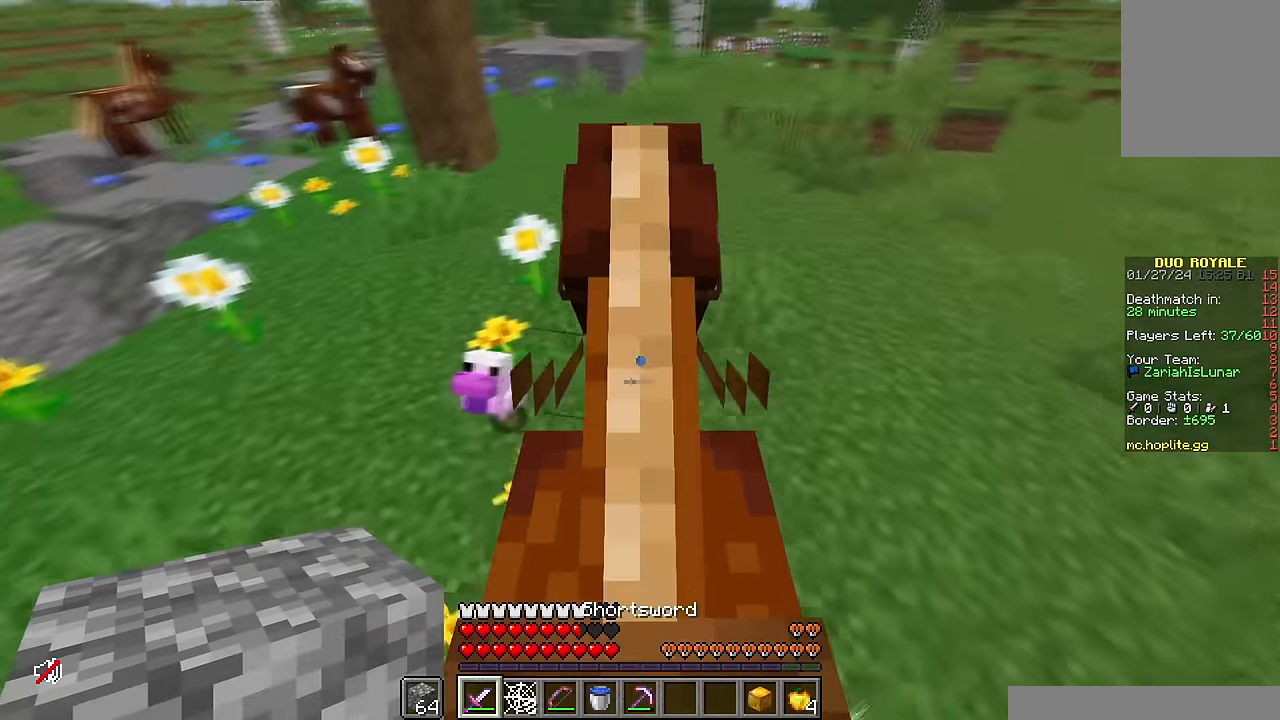
{"keys": ["w"], "mouse": [], "events": [[216, "w", "down"]]}
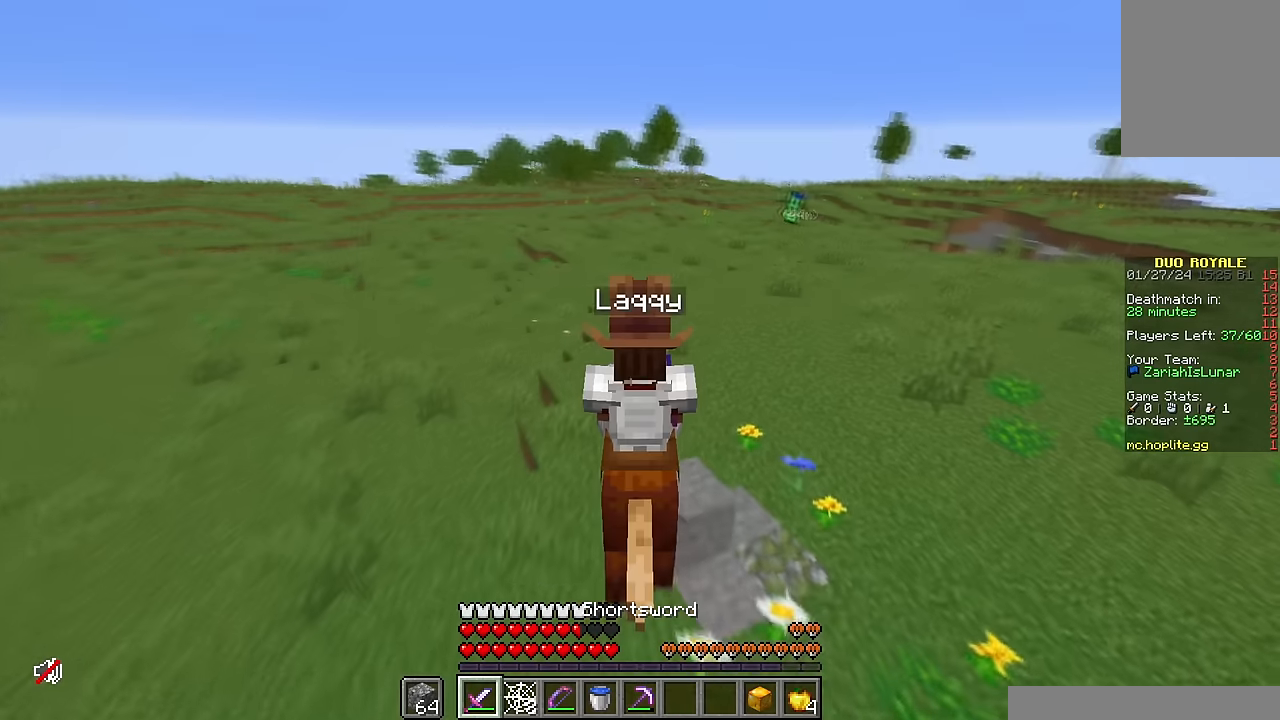
{"keys": ["w"], "mouse": [], "events": []}
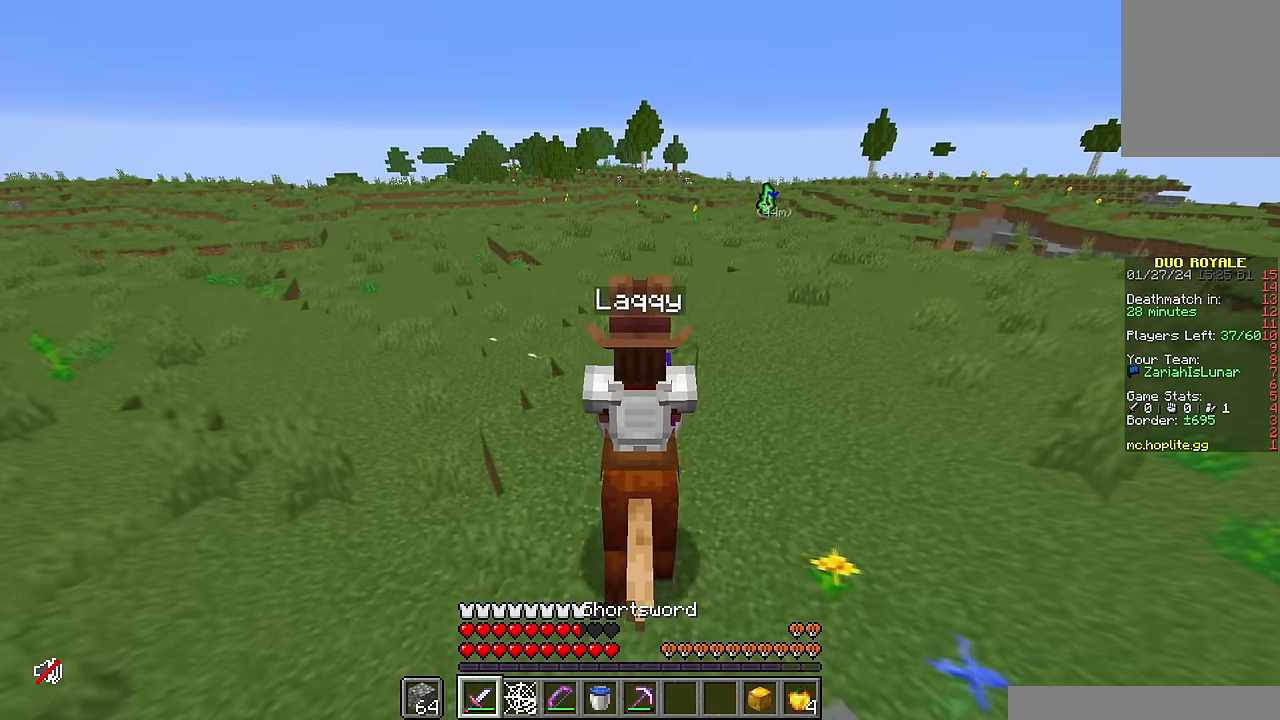
{"keys": ["w"], "mouse": [], "events": []}
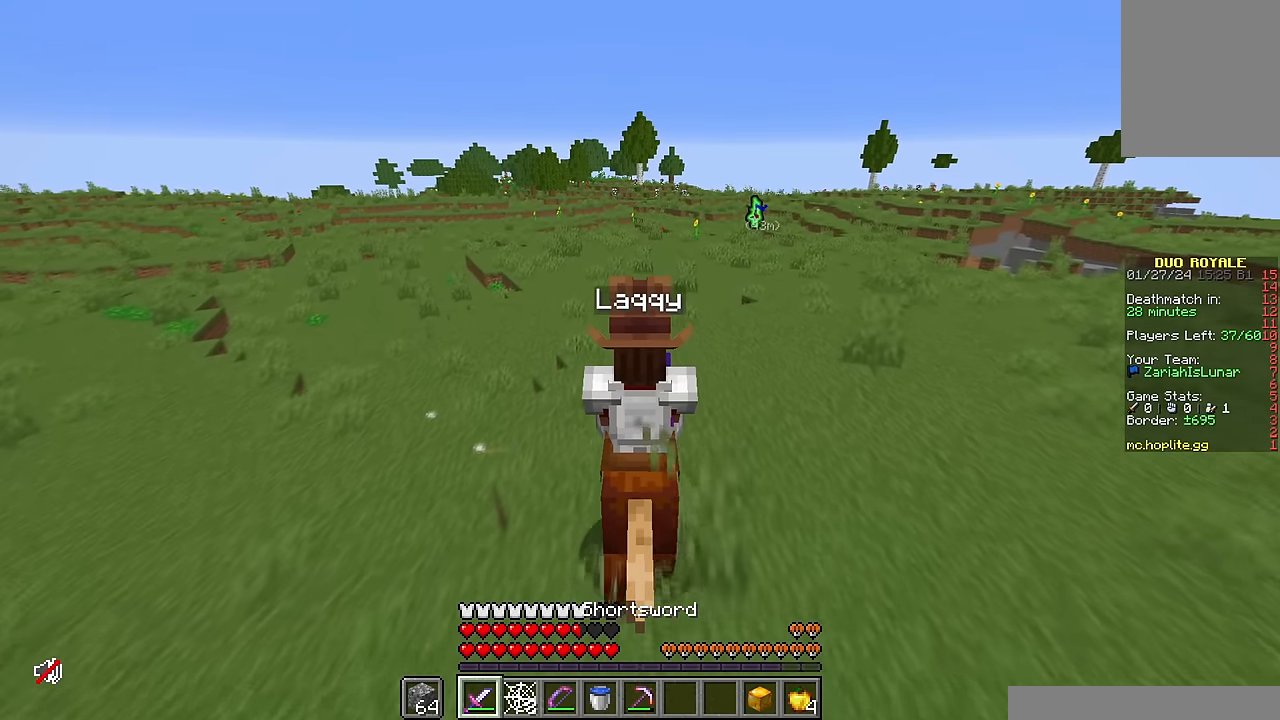
{"keys": ["w"], "mouse": [], "events": []}
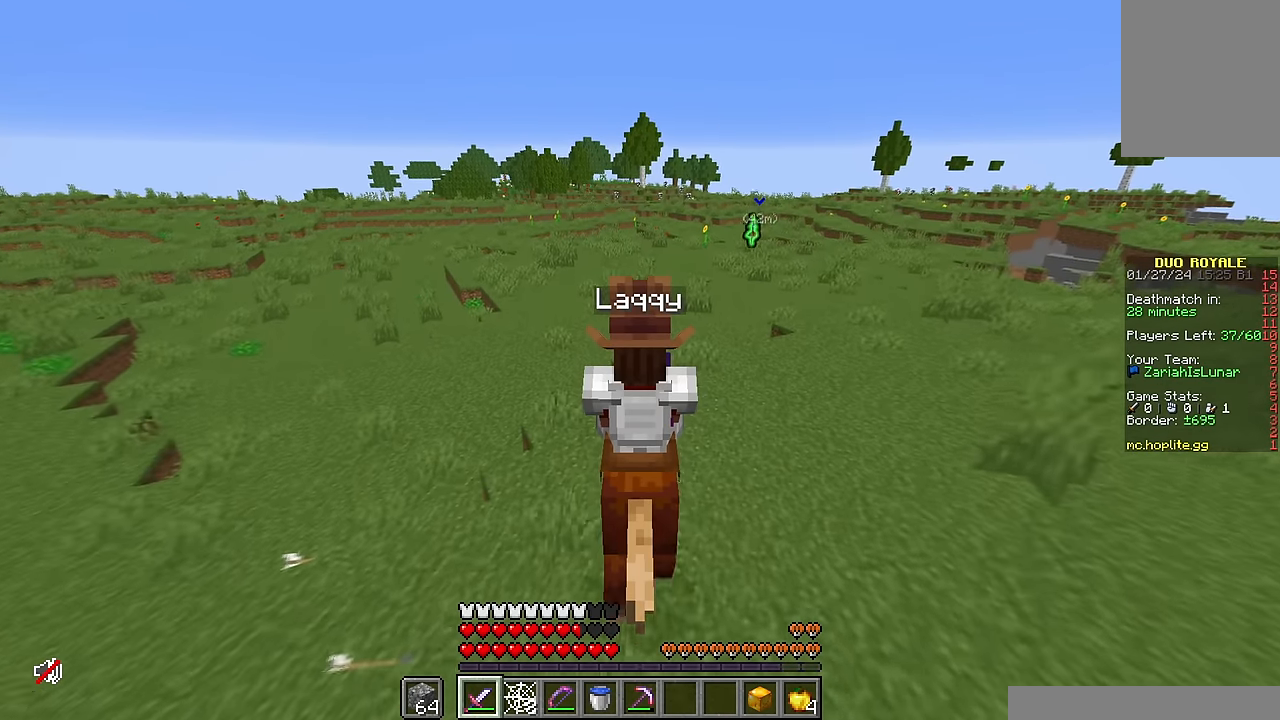
{"keys": ["w"], "mouse": [], "events": []}
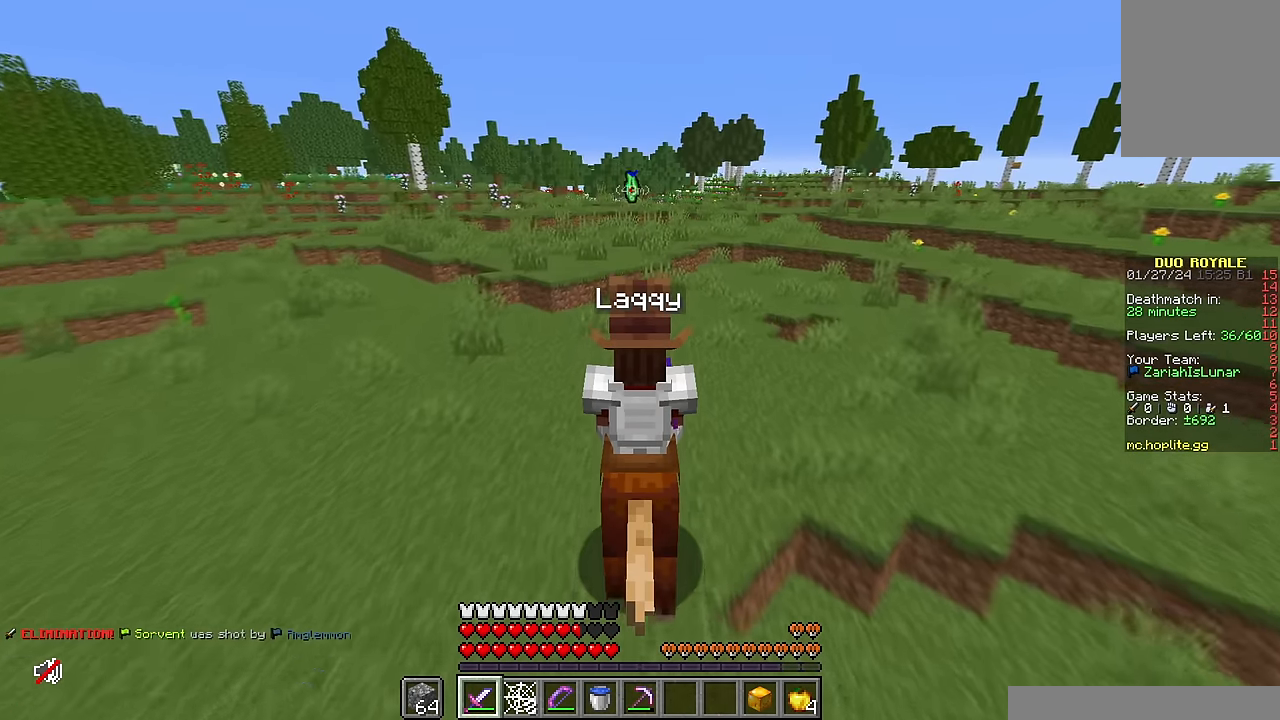
{"keys": ["w"], "mouse": [], "events": []}
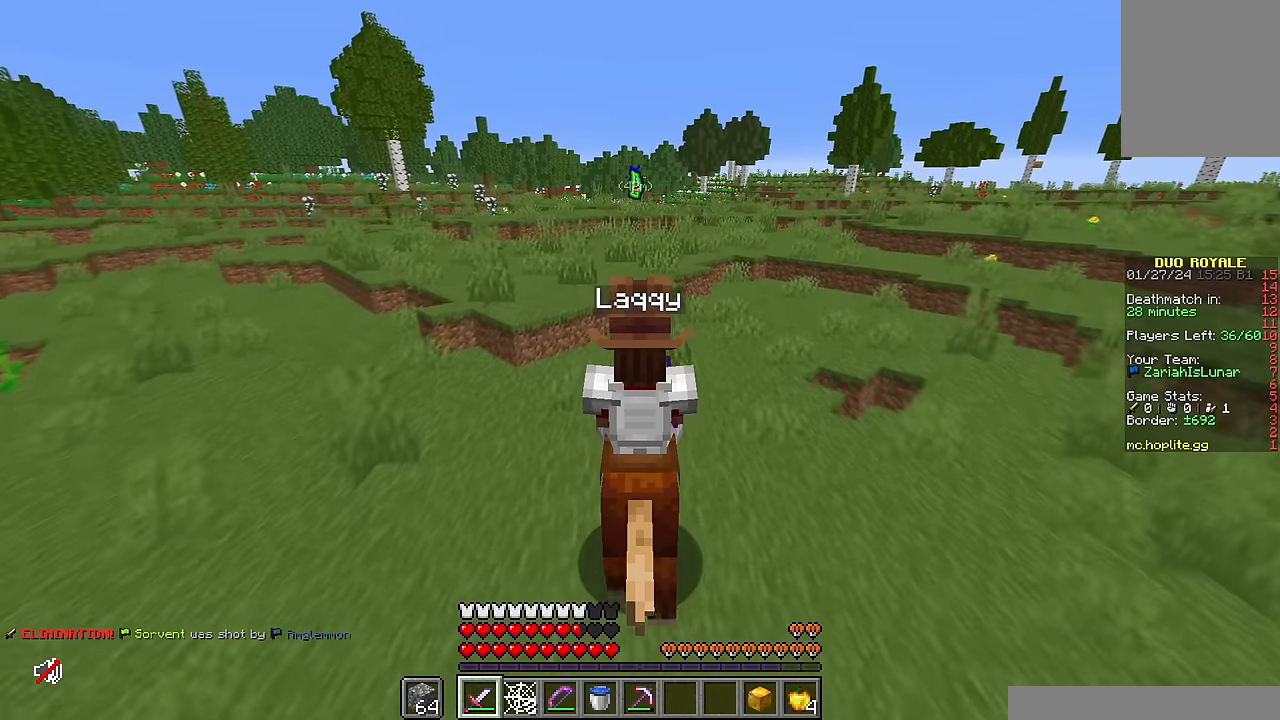
{"keys": ["w"], "mouse": [], "events": []}
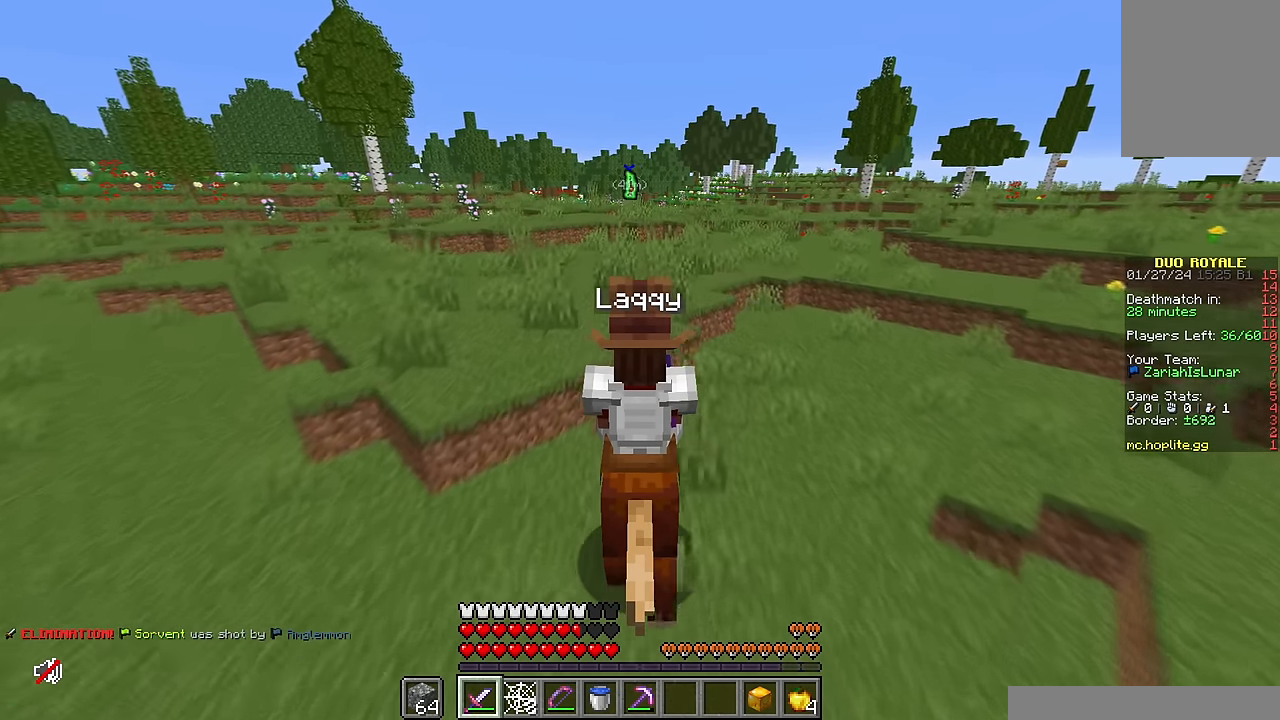
{"keys": ["w"], "mouse": [], "events": []}
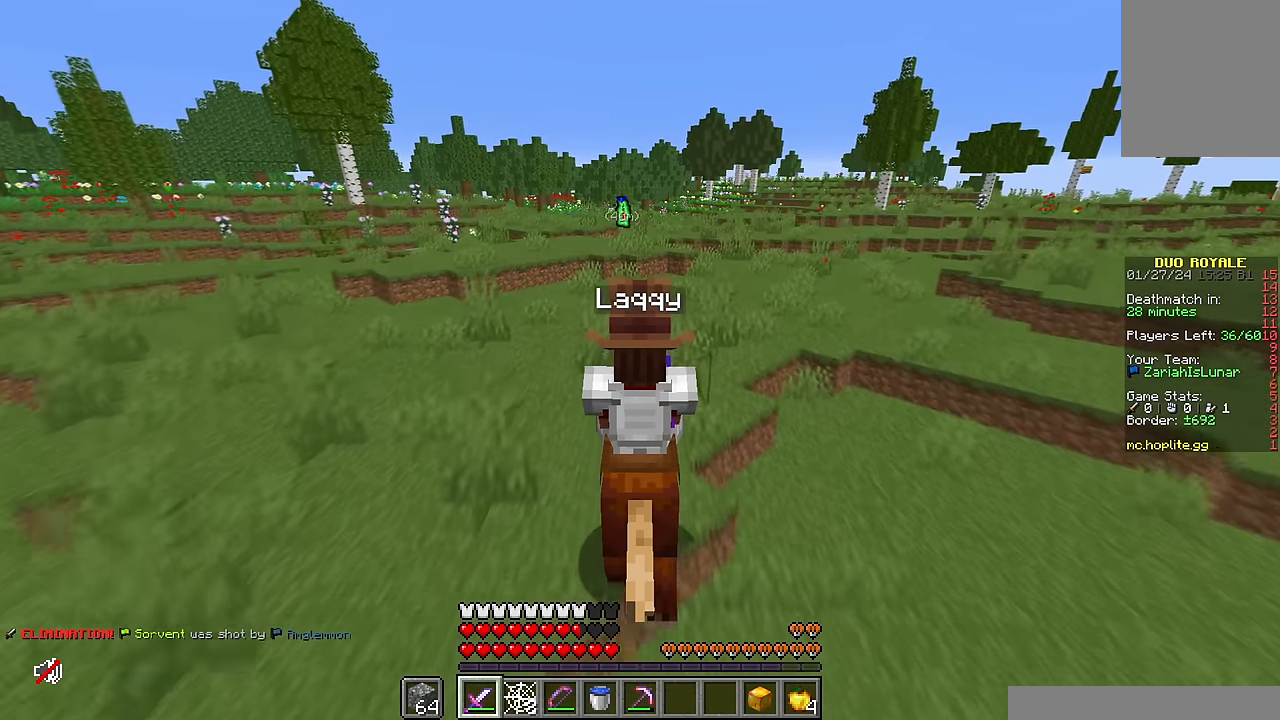
{"keys": ["w"], "mouse": [], "events": []}
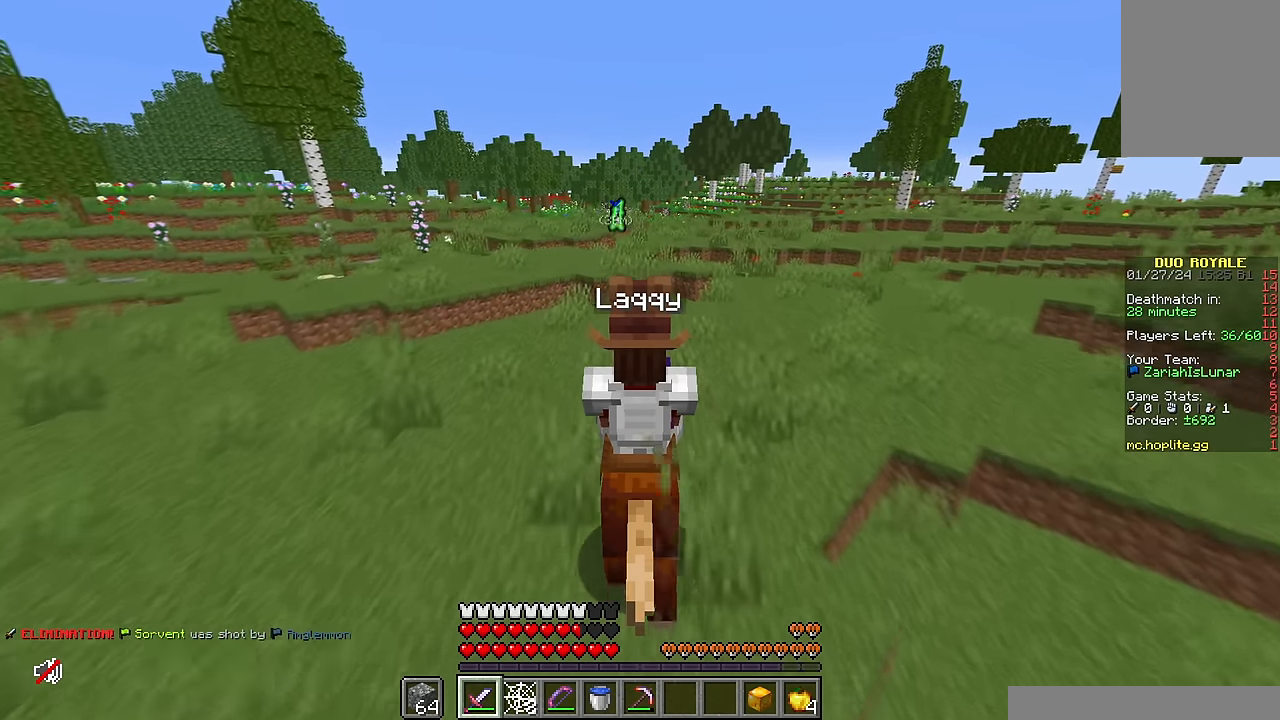
{"keys": ["w"], "mouse": [], "events": []}
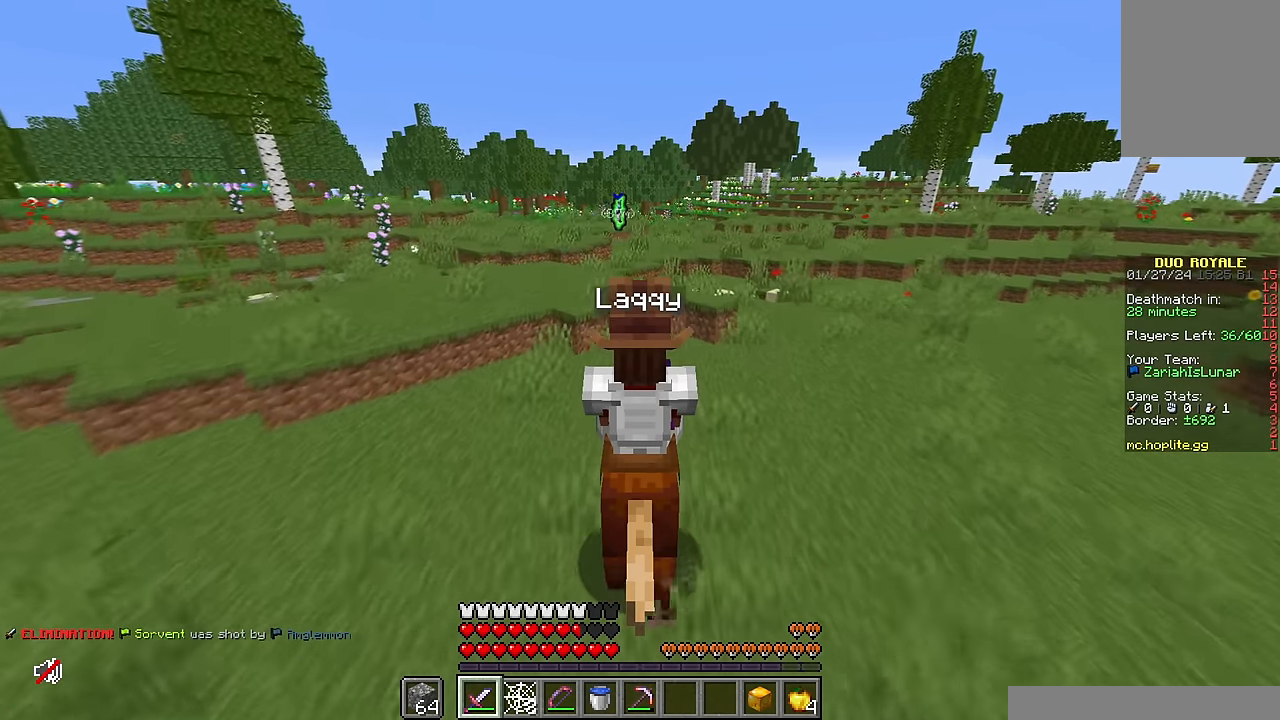
{"keys": ["w"], "mouse": [], "events": [[66, "a", "down"], [266, "a", "up"]]}
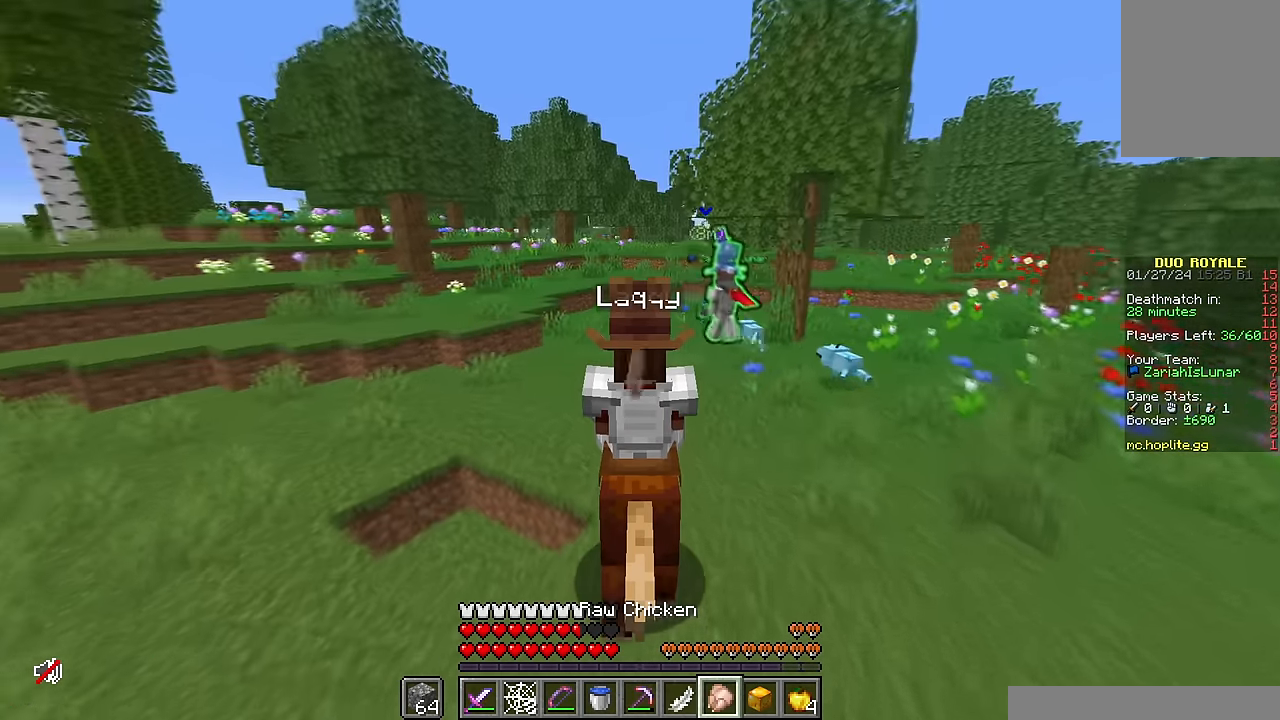
{"keys": ["w"], "mouse": [], "events": []}
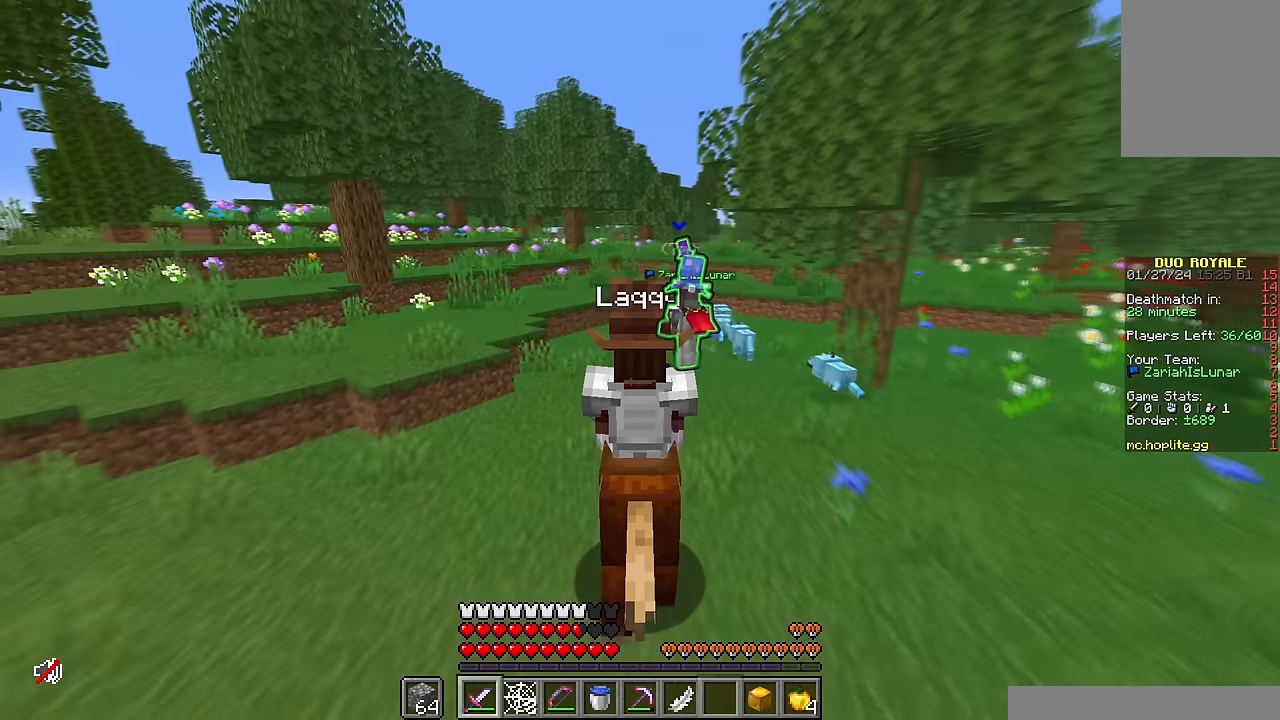
{"keys": ["w"], "mouse": [], "events": []}
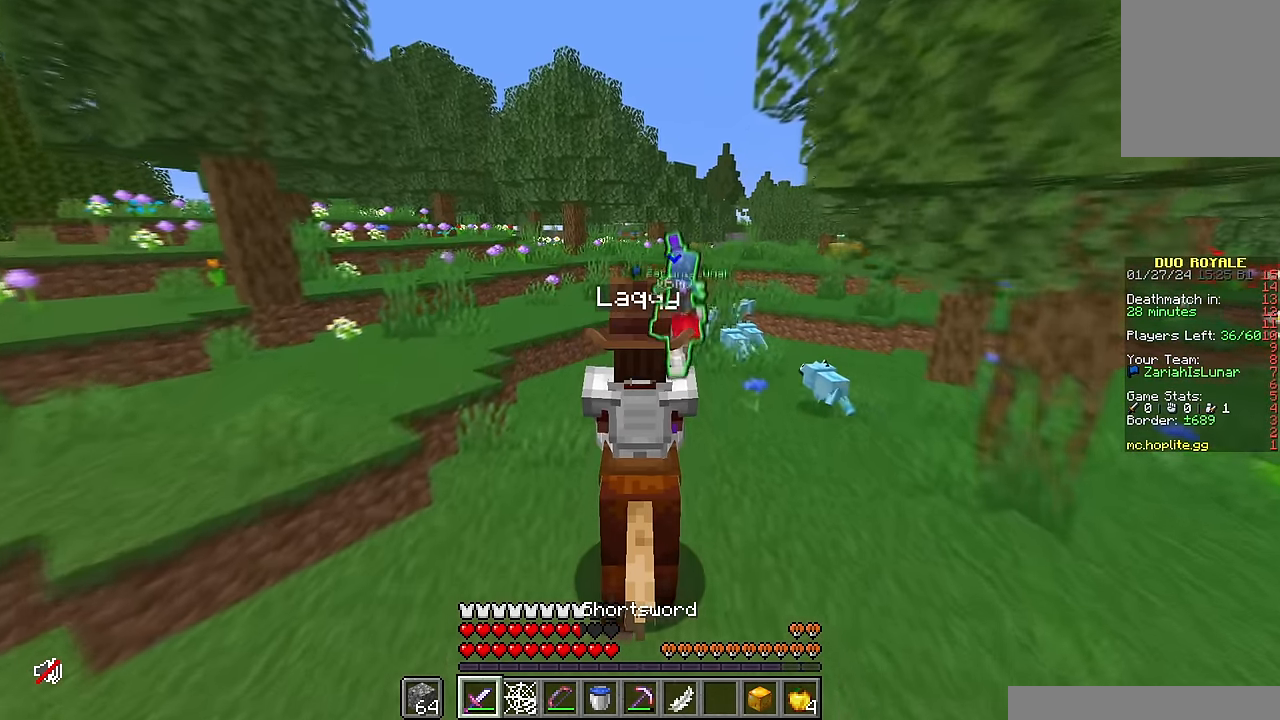
{"keys": ["a", "w"], "mouse": [], "events": [[467, "a", "down"]]}
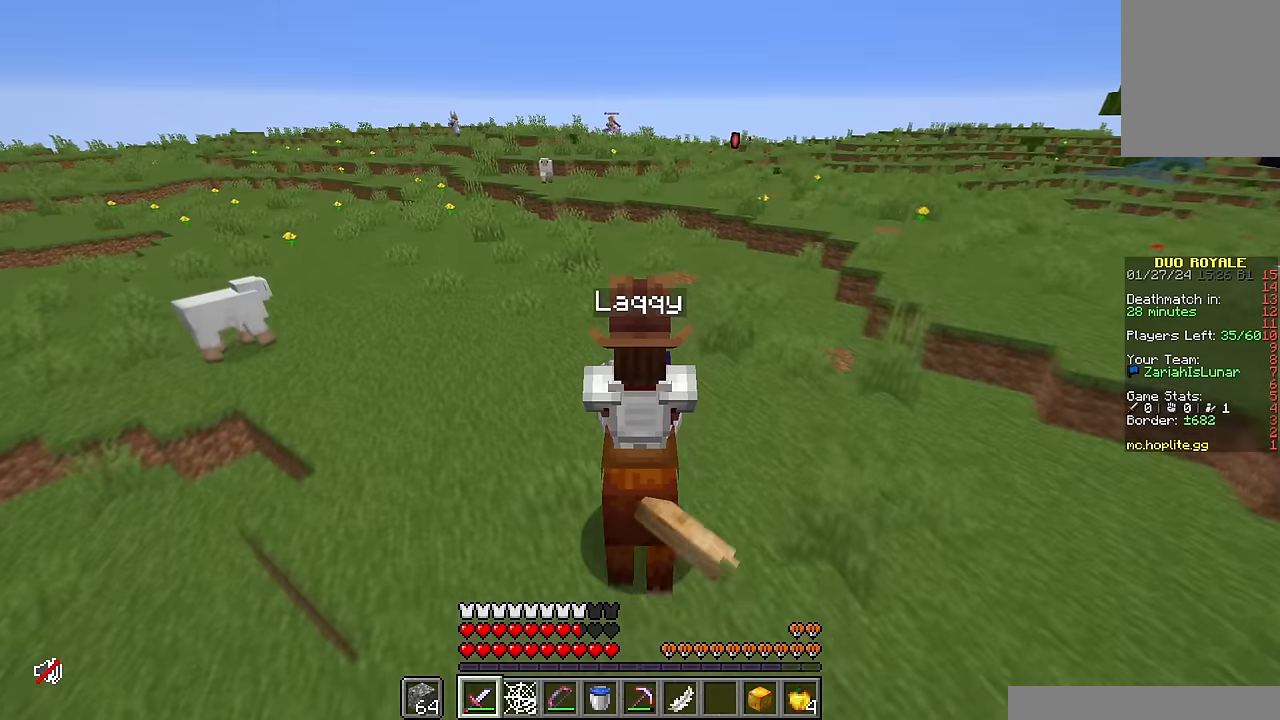
{"keys": ["a", "w"], "mouse": [], "events": []}
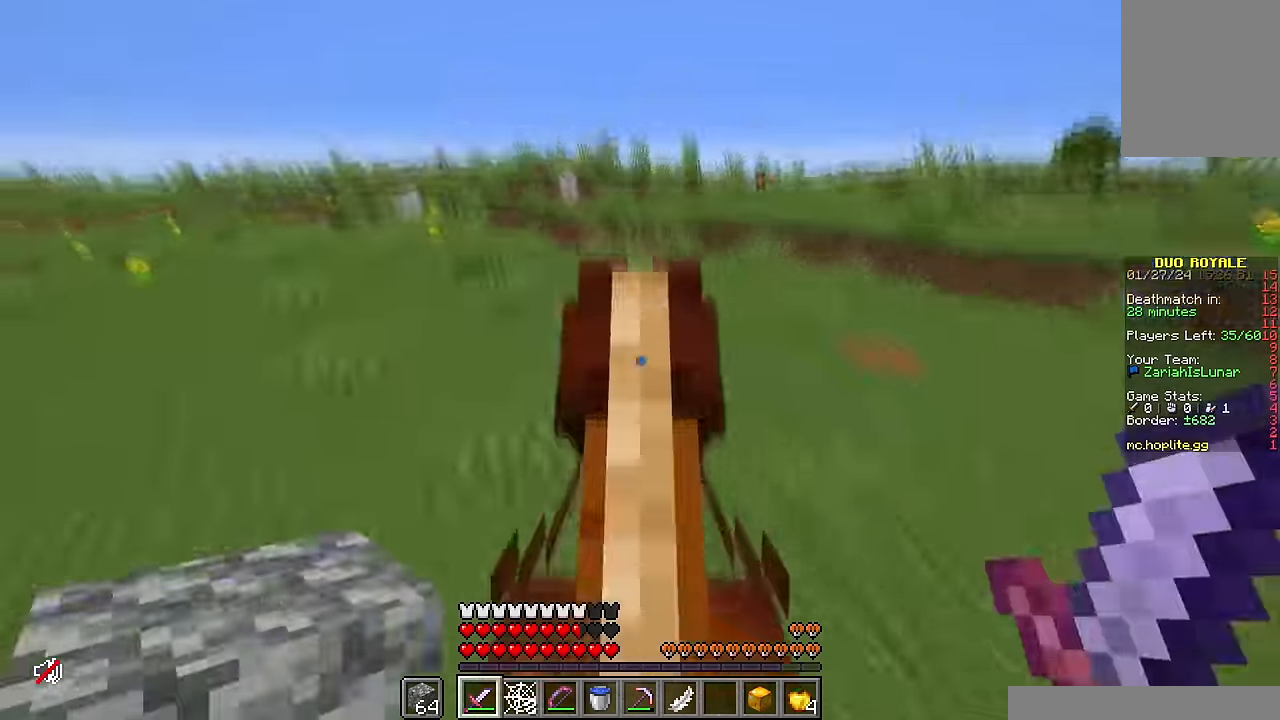
{"keys": ["a", "w"], "mouse": [], "events": []}
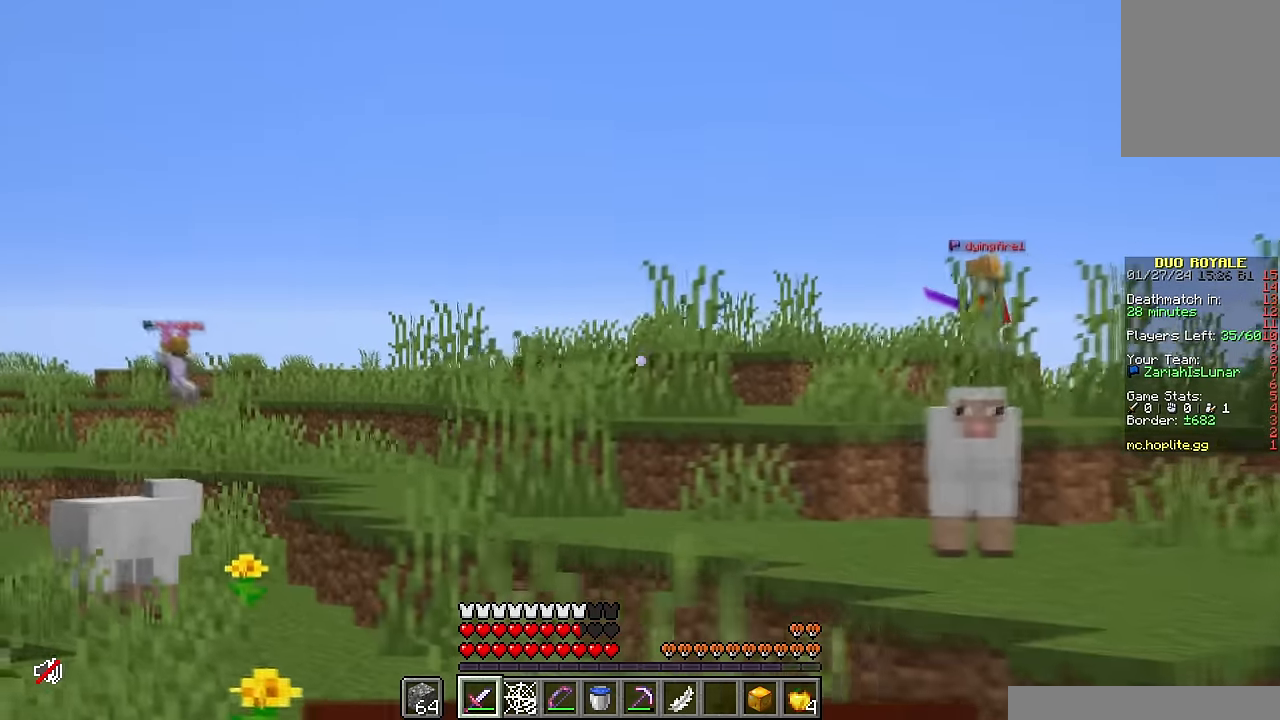
{"keys": ["w"], "mouse": [], "events": [[334, "a", "up"]]}